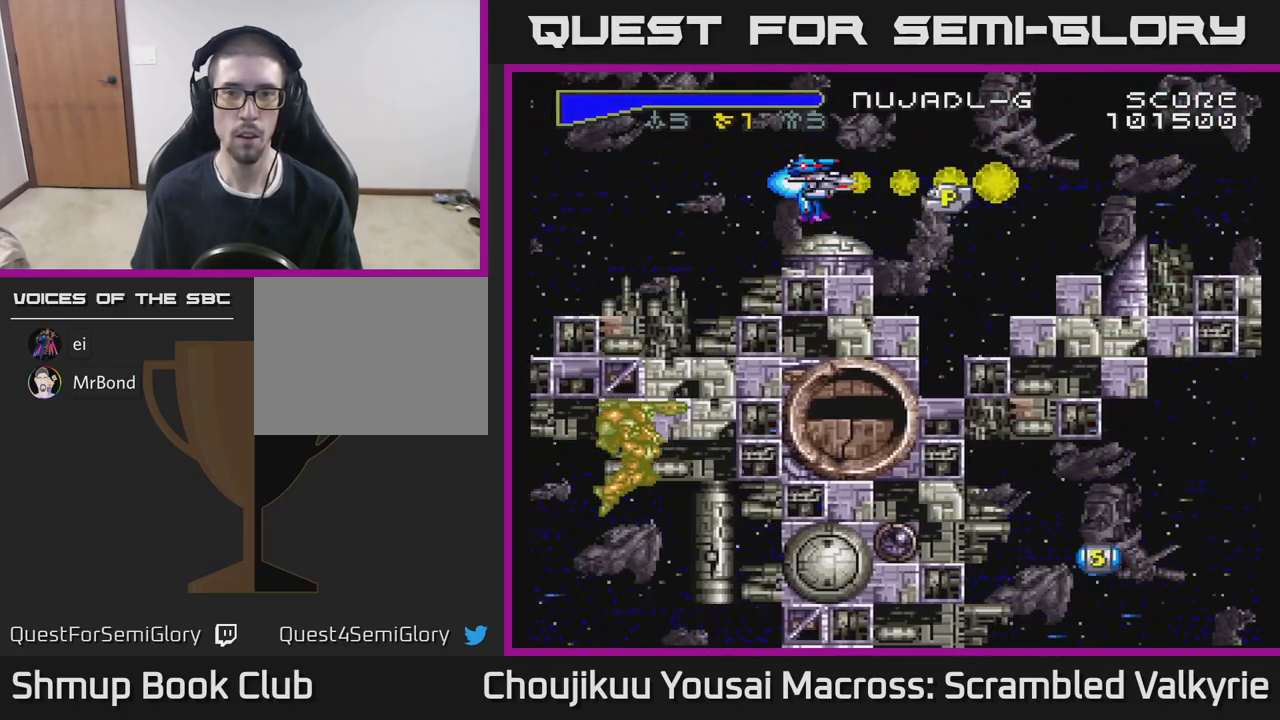
Gameplay with a controller (Xbox layout); each line is a JSON object with the inputs held at the frame after it. "events" lists button and stick changes between this image and that frame as [ms after this image, input, new state], when the widget could be followed in between. Not read: L3 R3 left_stick right_stick.
{"buttons": ["A"], "events": [[67, "DPAD_RIGHT", "down"], [500, "DPAD_RIGHT", "up"]]}
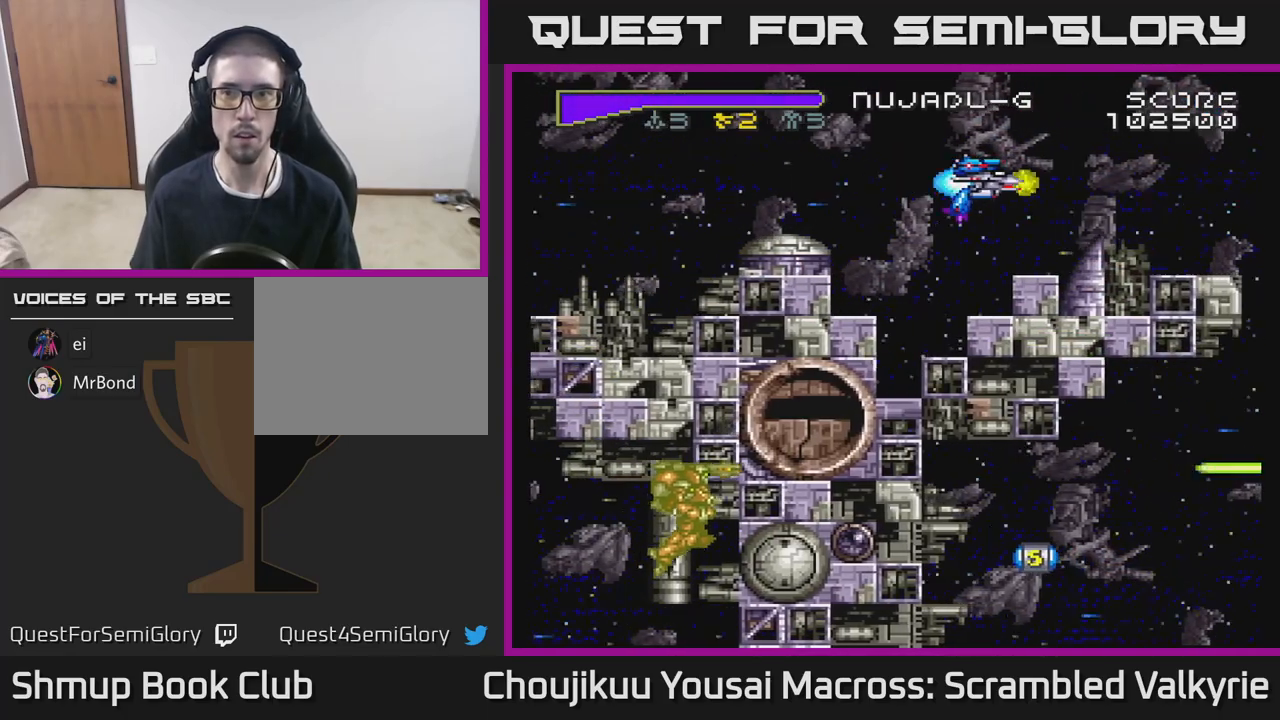
{"buttons": ["A", "DPAD_LEFT"], "events": [[33, "DPAD_UP", "down"], [50, "DPAD_LEFT", "down"], [67, "X", "down"], [133, "DPAD_UP", "up"], [200, "X", "up"], [217, "DPAD_LEFT", "up"], [417, "DPAD_LEFT", "down"]]}
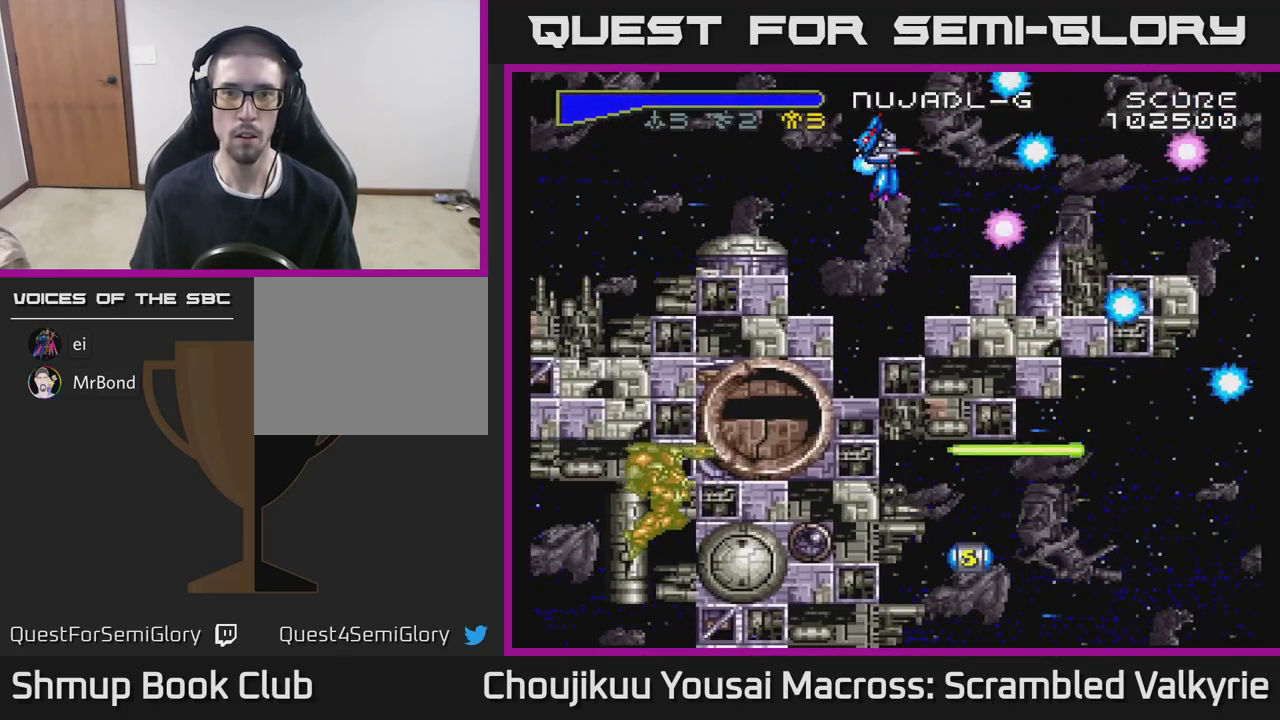
{"buttons": ["A", "DPAD_RIGHT"], "events": [[83, "DPAD_LEFT", "up"], [350, "DPAD_RIGHT", "down"]]}
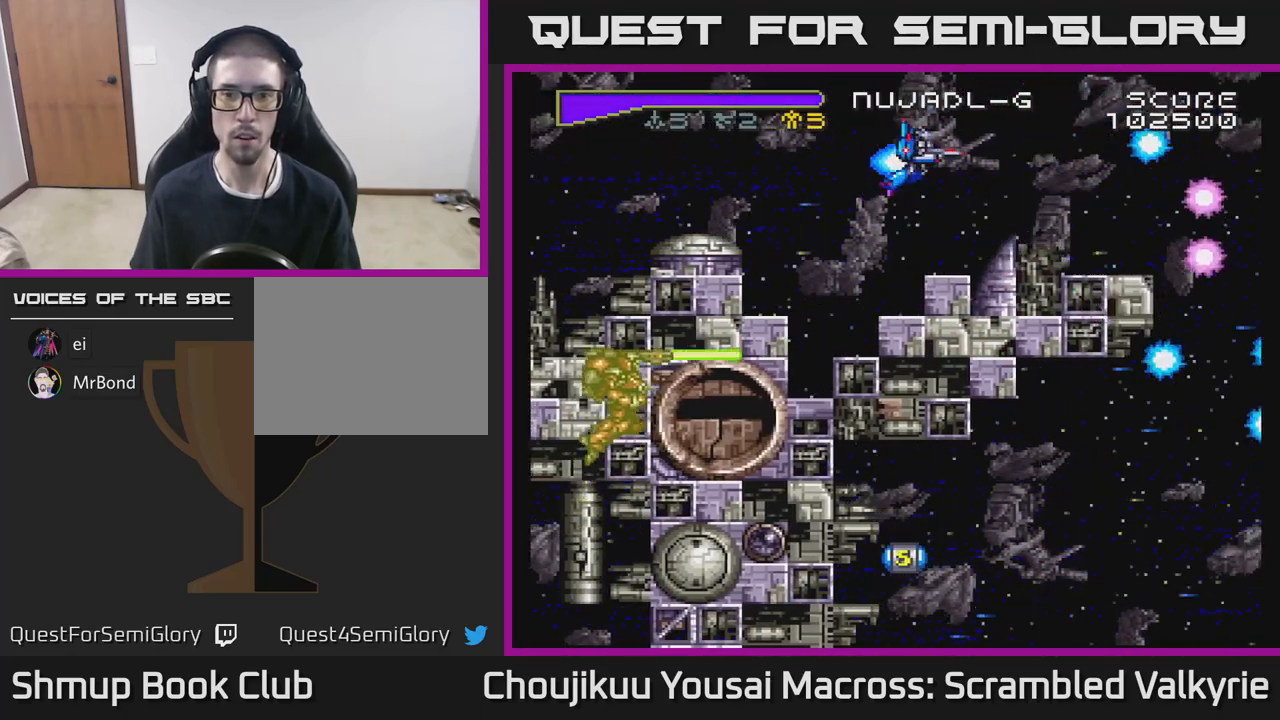
{"buttons": ["A", "DPAD_DOWN", "DPAD_RIGHT"], "events": [[500, "DPAD_DOWN", "down"]]}
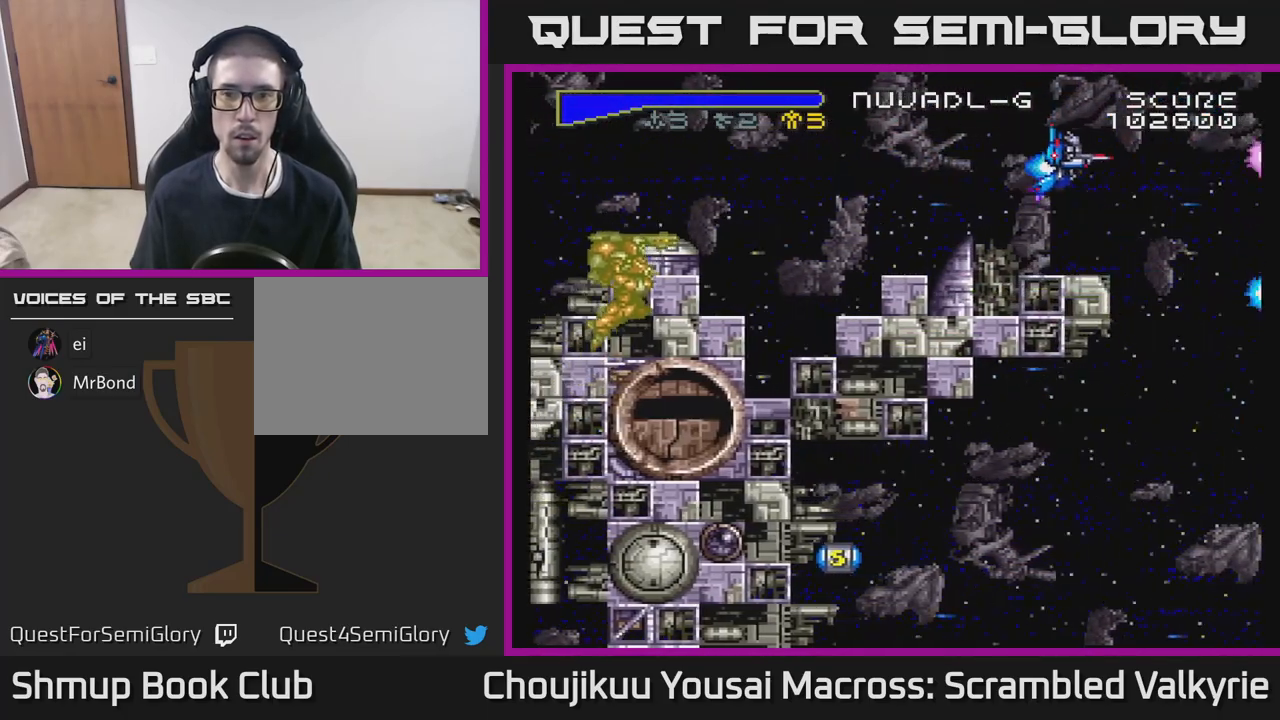
{"buttons": ["A", "DPAD_DOWN"], "events": [[350, "DPAD_RIGHT", "up"]]}
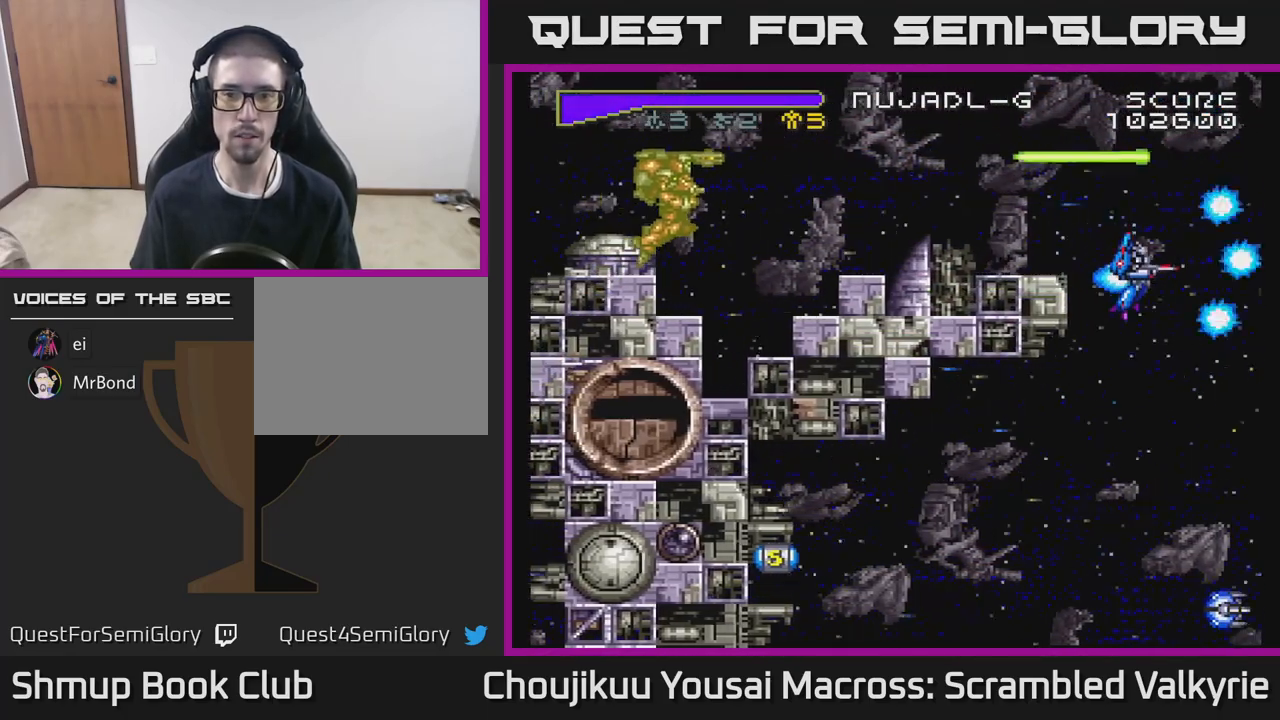
{"buttons": ["A", "DPAD_DOWN", "DPAD_LEFT"], "events": [[200, "DPAD_LEFT", "down"]]}
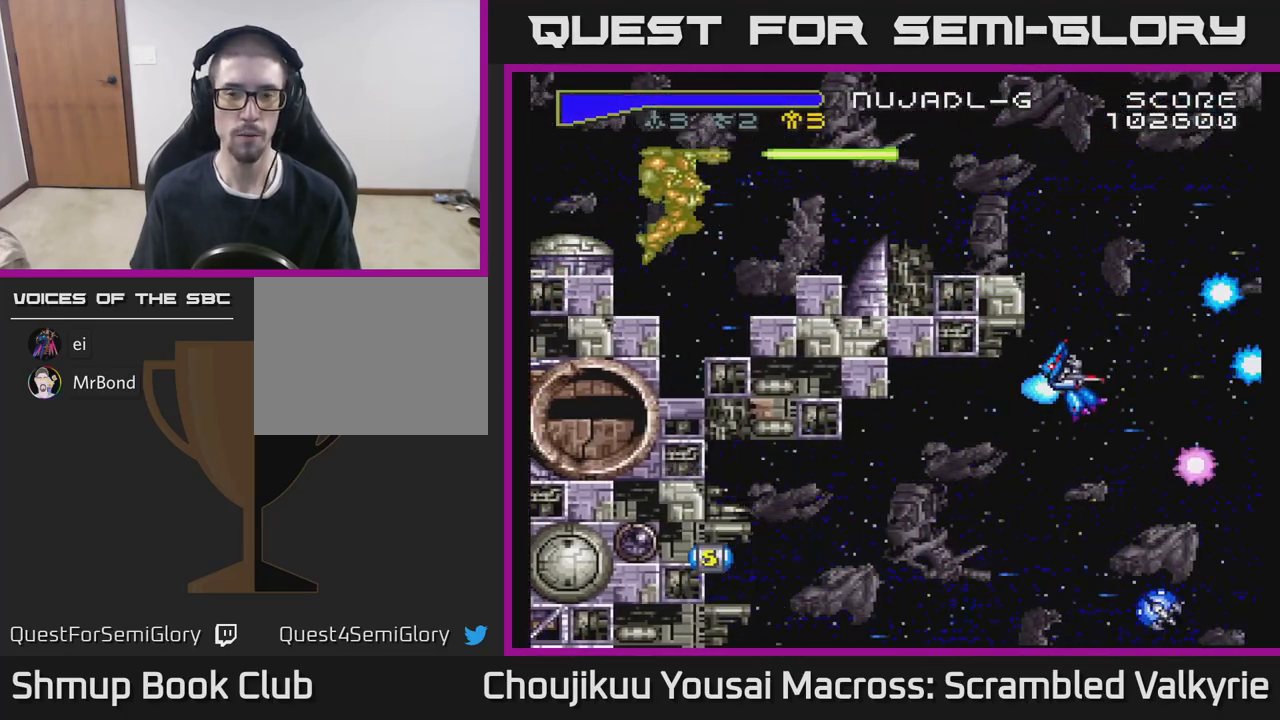
{"buttons": ["A", "DPAD_LEFT"], "events": [[467, "DPAD_DOWN", "up"]]}
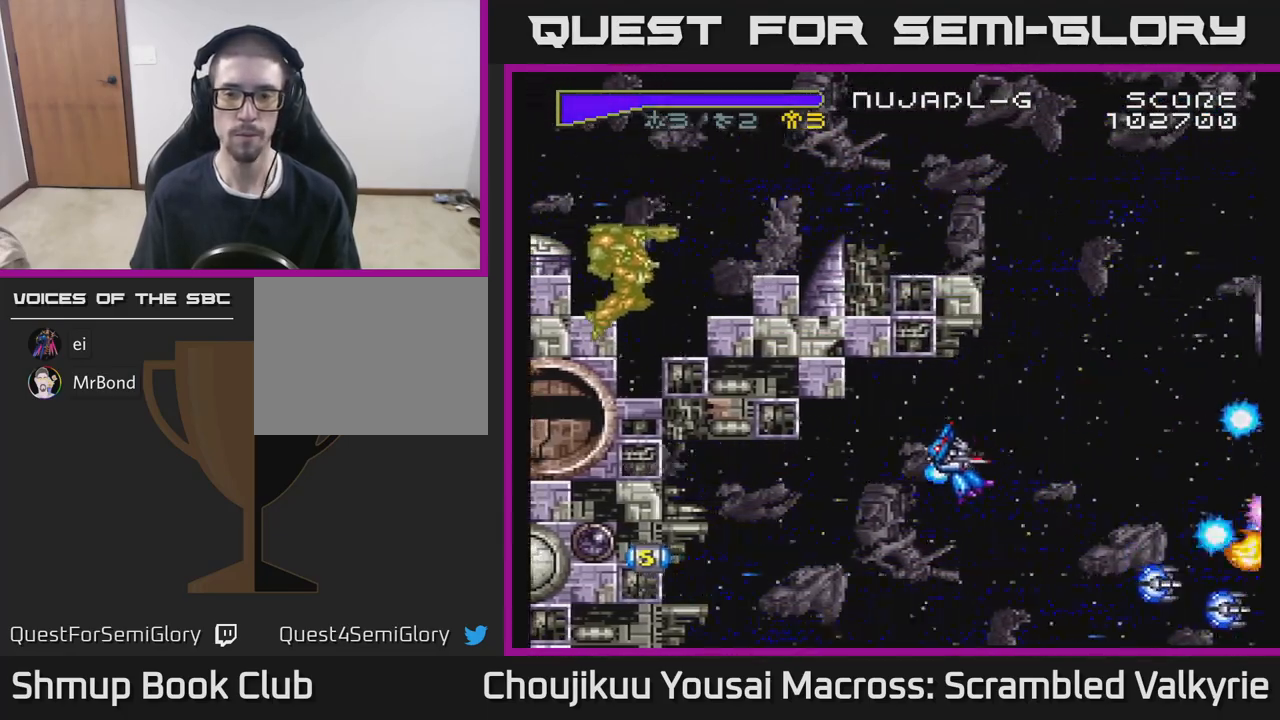
{"buttons": ["A", "DPAD_LEFT"], "events": [[67, "DPAD_LEFT", "up"], [67, "DPAD_UP", "down"], [117, "DPAD_RIGHT", "down"], [117, "DPAD_UP", "up"], [283, "DPAD_RIGHT", "up"], [333, "DPAD_LEFT", "down"]]}
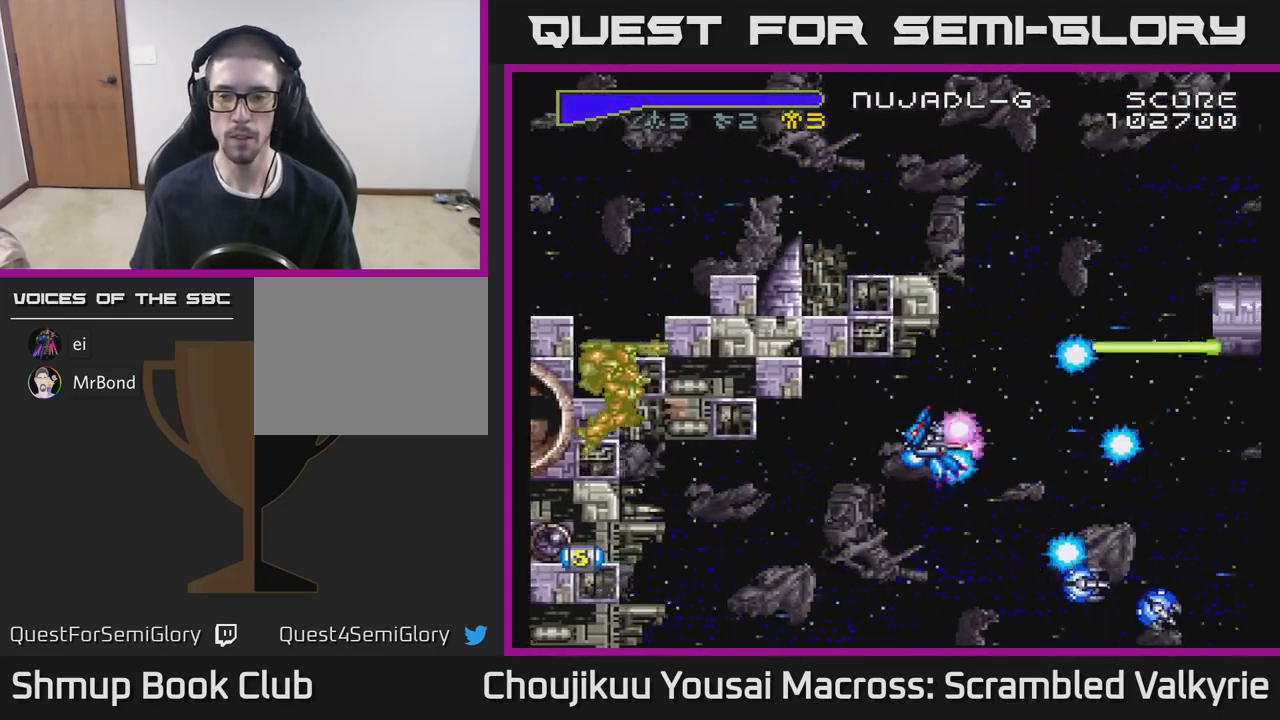
{"buttons": ["A", "DPAD_UP", "DPAD_RIGHT"], "events": [[150, "DPAD_DOWN", "down"], [233, "DPAD_LEFT", "up"], [350, "DPAD_DOWN", "up"], [400, "DPAD_UP", "down"], [450, "DPAD_RIGHT", "down"]]}
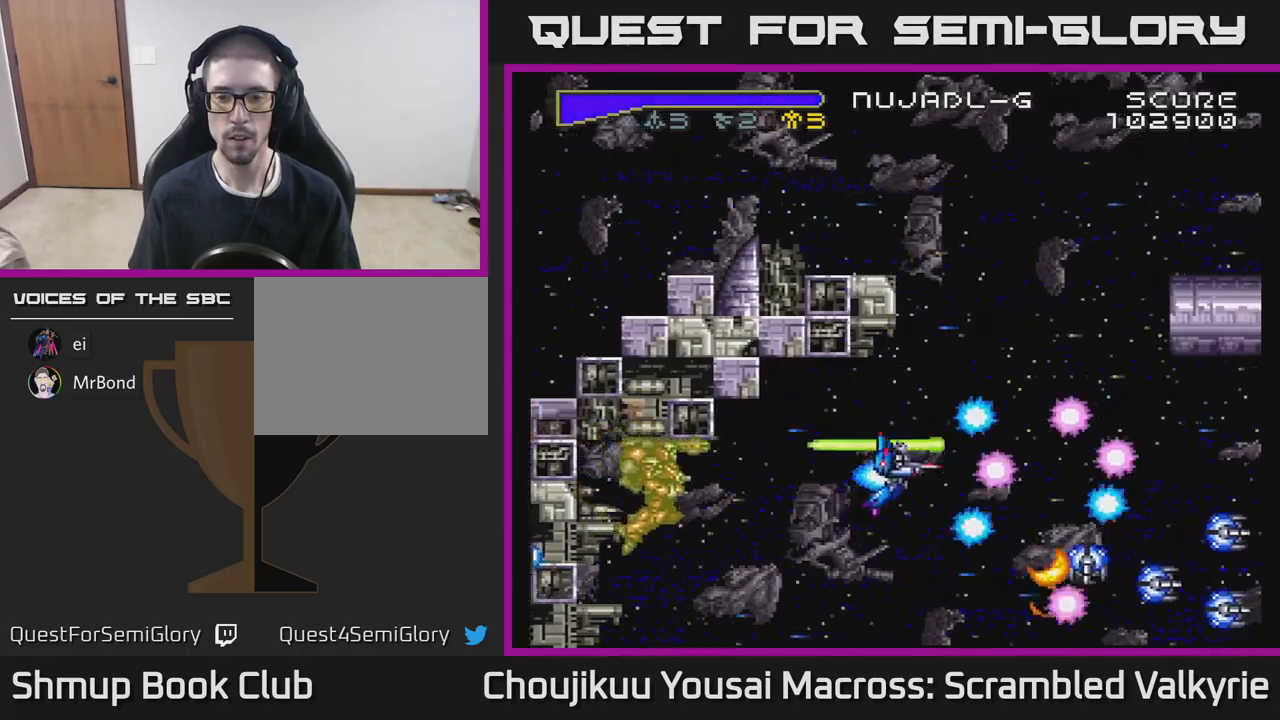
{"buttons": ["A", "DPAD_DOWN", "DPAD_RIGHT"], "events": [[83, "DPAD_UP", "up"], [167, "DPAD_DOWN", "down"], [233, "DPAD_RIGHT", "up"], [467, "DPAD_RIGHT", "down"]]}
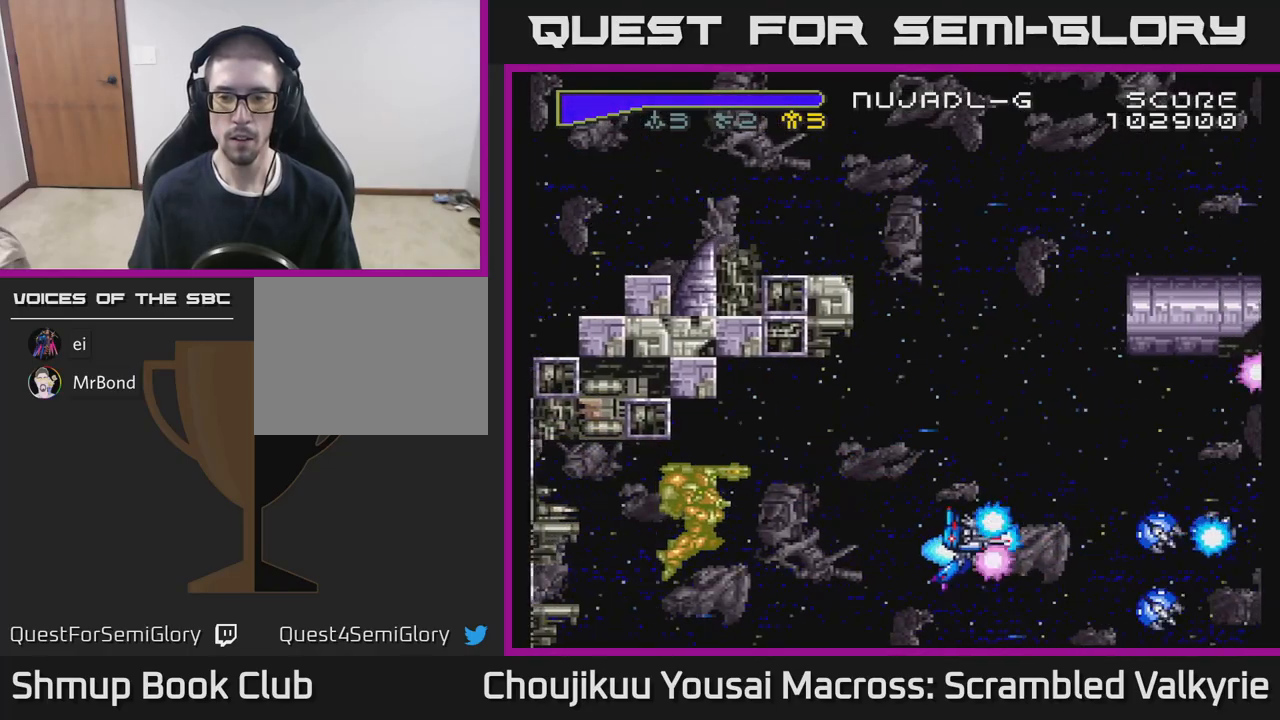
{"buttons": ["A", "DPAD_UP"], "events": [[233, "DPAD_DOWN", "up"], [300, "DPAD_UP", "down"], [450, "DPAD_RIGHT", "up"]]}
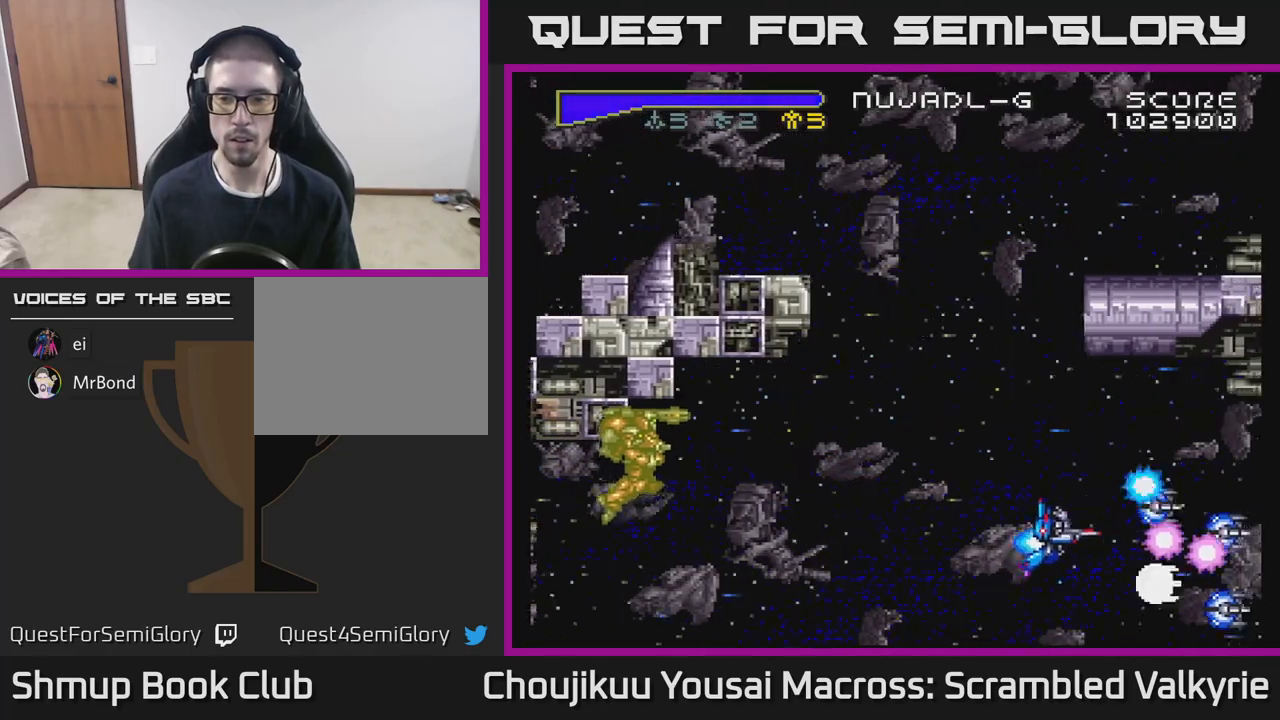
{"buttons": ["A", "DPAD_LEFT"], "events": [[17, "DPAD_LEFT", "down"], [150, "DPAD_LEFT", "up"], [150, "DPAD_UP", "up"], [183, "DPAD_DOWN", "down"], [283, "DPAD_RIGHT", "down"], [333, "DPAD_RIGHT", "up"], [367, "DPAD_DOWN", "up"], [367, "DPAD_LEFT", "down"]]}
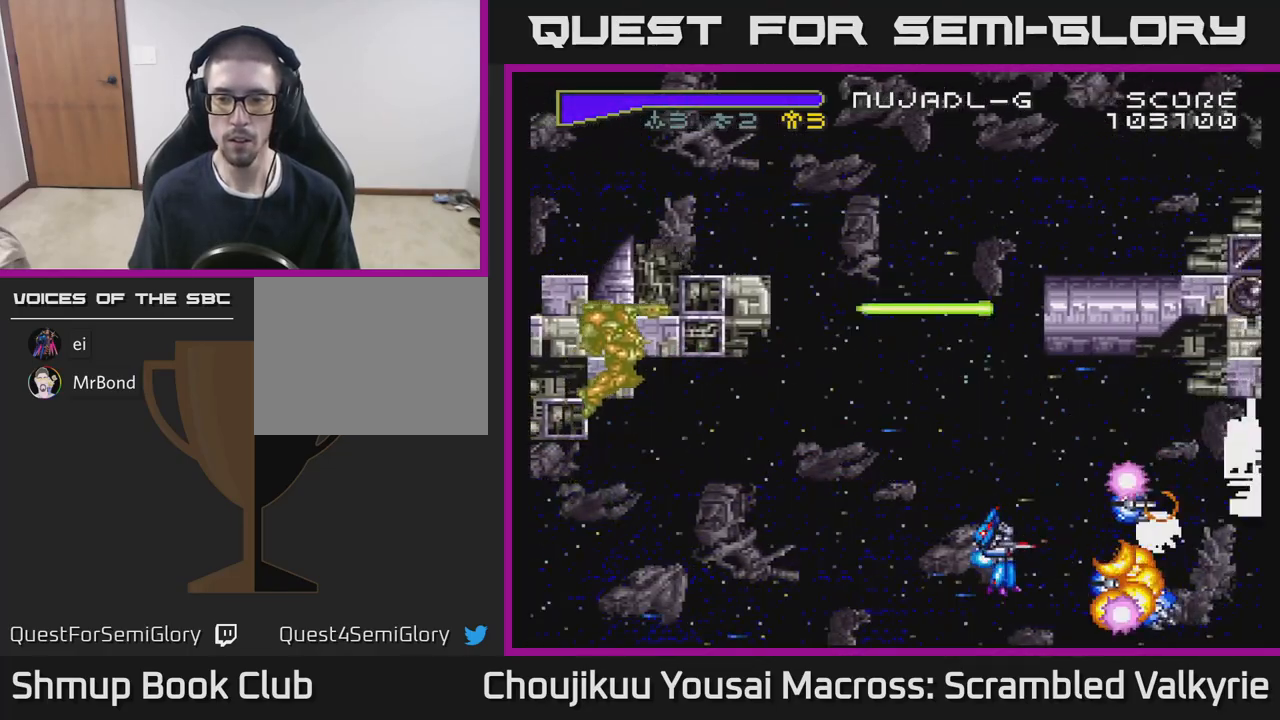
{"buttons": ["A", "DPAD_UP"], "events": [[133, "DPAD_DOWN", "down"], [150, "DPAD_LEFT", "up"], [200, "DPAD_RIGHT", "down"], [283, "DPAD_DOWN", "up"], [400, "DPAD_RIGHT", "up"], [400, "DPAD_UP", "down"]]}
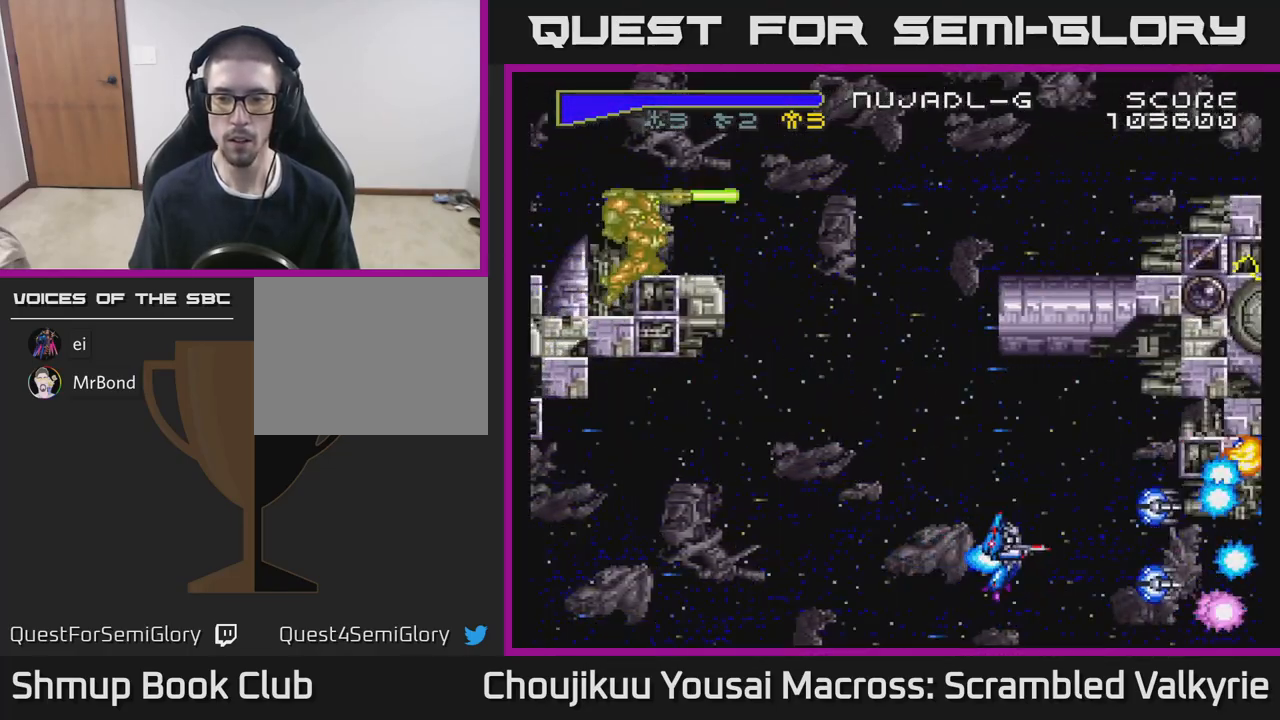
{"buttons": ["A"], "events": [[267, "DPAD_LEFT", "down"], [283, "DPAD_UP", "up"], [367, "DPAD_DOWN", "down"], [367, "DPAD_LEFT", "up"], [417, "DPAD_RIGHT", "down"], [450, "DPAD_DOWN", "up"], [483, "DPAD_RIGHT", "up"]]}
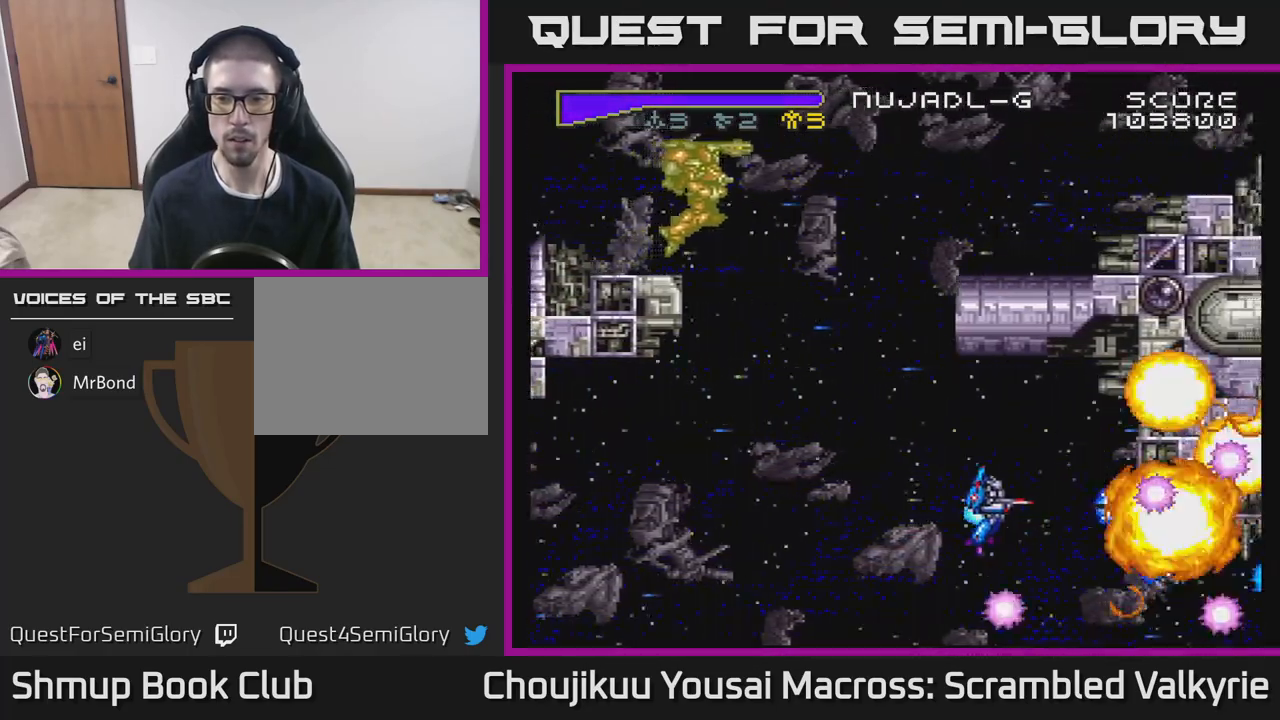
{"buttons": ["A", "DPAD_LEFT"], "events": [[17, "DPAD_LEFT", "down"], [150, "DPAD_LEFT", "up"], [167, "DPAD_UP", "down"], [183, "DPAD_RIGHT", "down"], [267, "DPAD_UP", "up"], [350, "DPAD_DOWN", "down"], [467, "DPAD_DOWN", "up"], [467, "DPAD_RIGHT", "up"], [500, "DPAD_LEFT", "down"]]}
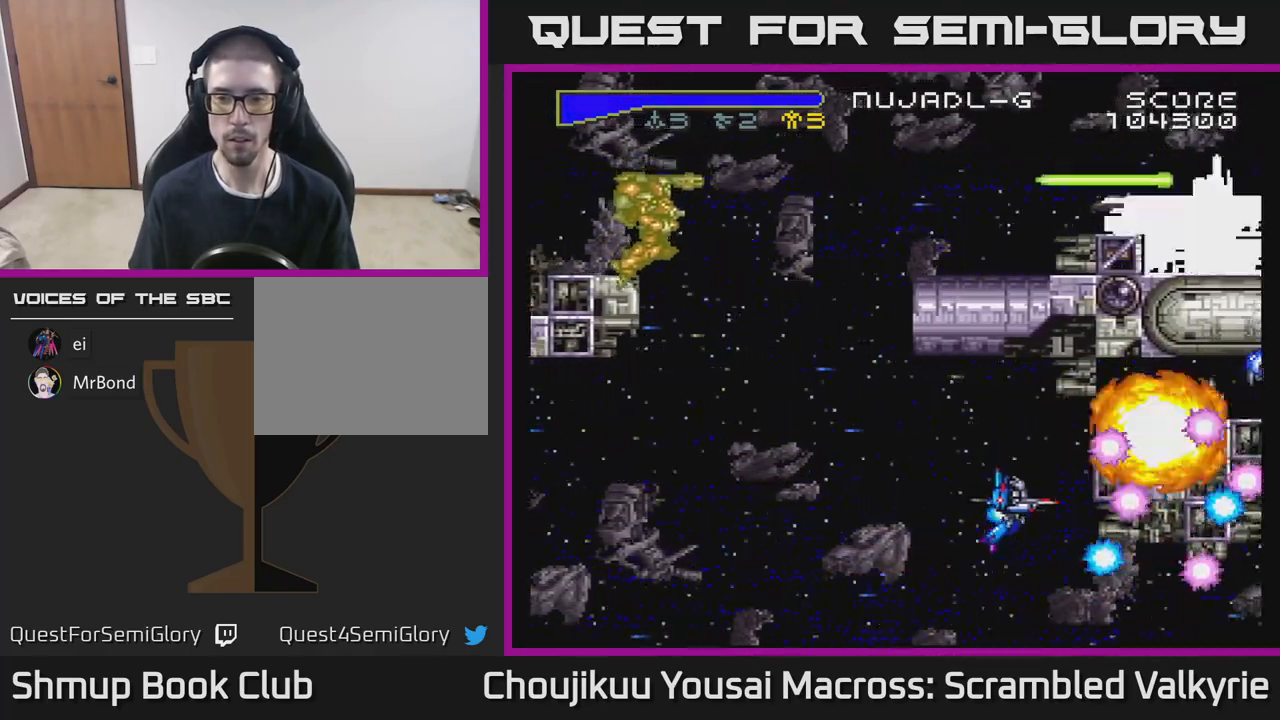
{"buttons": ["A"], "events": [[483, "DPAD_LEFT", "up"]]}
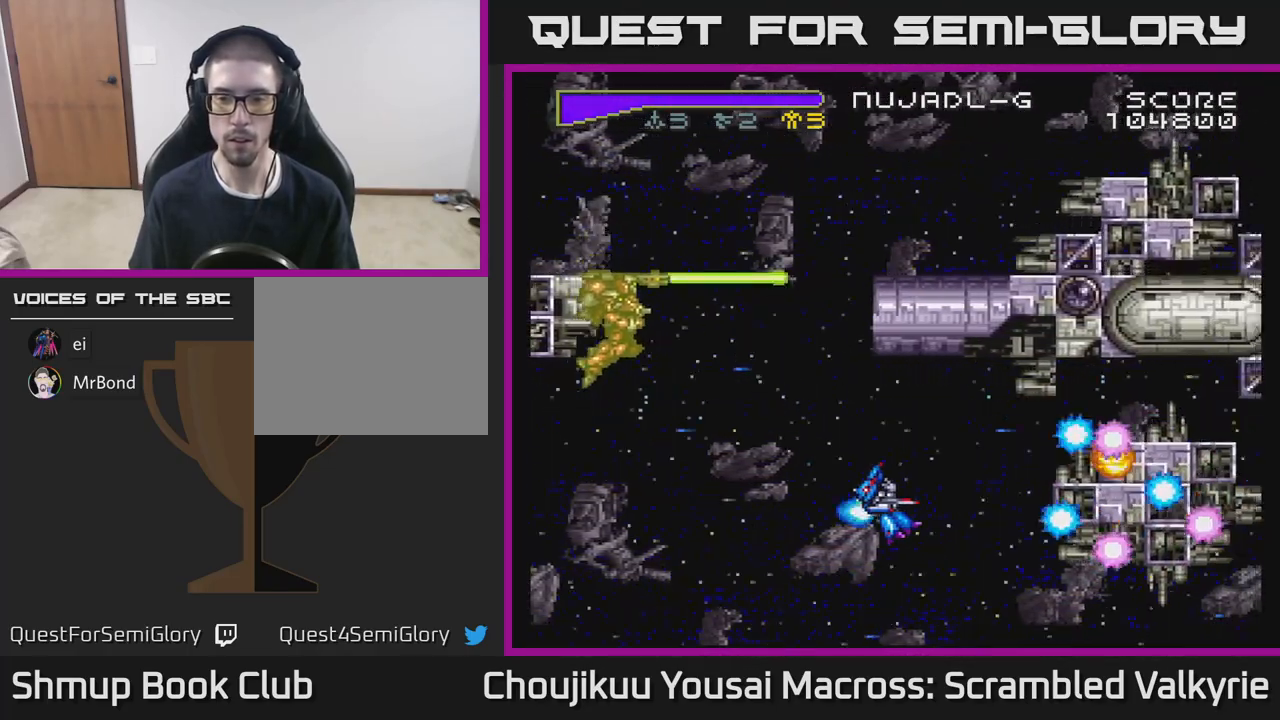
{"buttons": ["A", "DPAD_DOWN"], "events": [[33, "DPAD_RIGHT", "down"], [117, "DPAD_UP", "down"], [117, "X", "down"], [150, "DPAD_RIGHT", "up"], [267, "DPAD_UP", "up"], [267, "X", "up"], [417, "DPAD_DOWN", "down"]]}
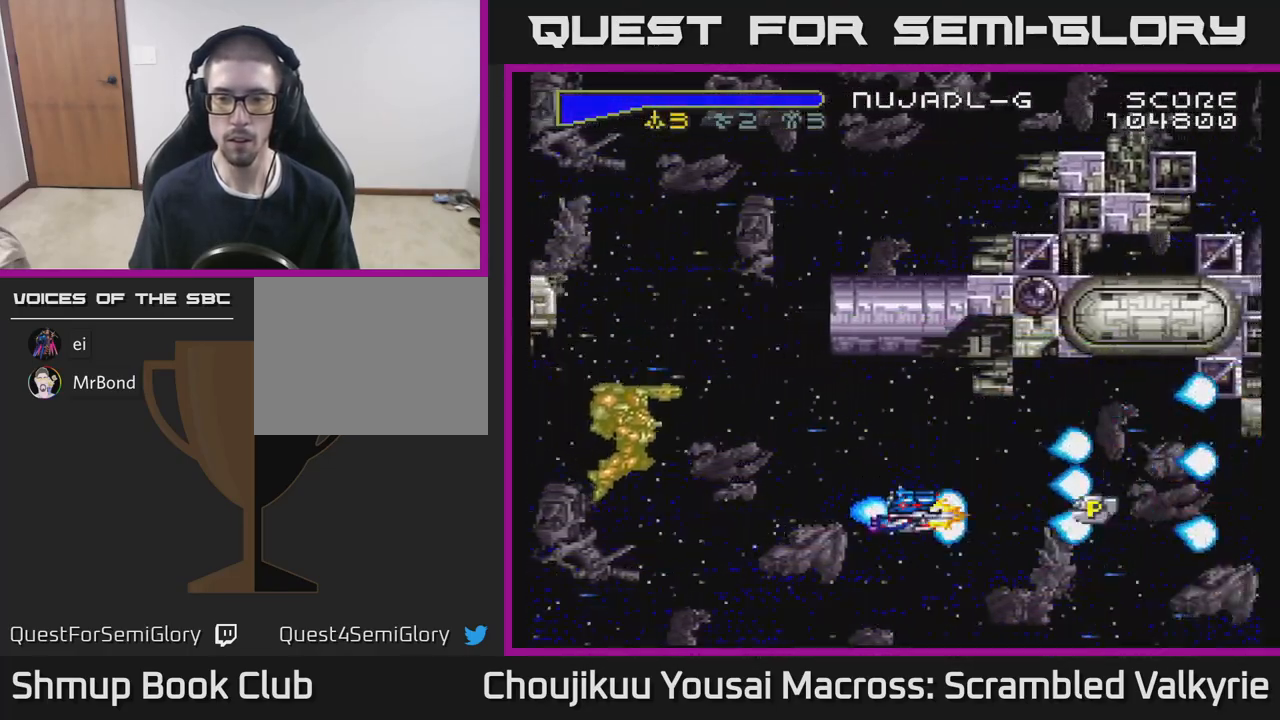
{"buttons": ["A", "DPAD_LEFT"], "events": [[17, "DPAD_RIGHT", "down"], [67, "DPAD_DOWN", "up"], [350, "DPAD_RIGHT", "up"], [367, "DPAD_LEFT", "down"]]}
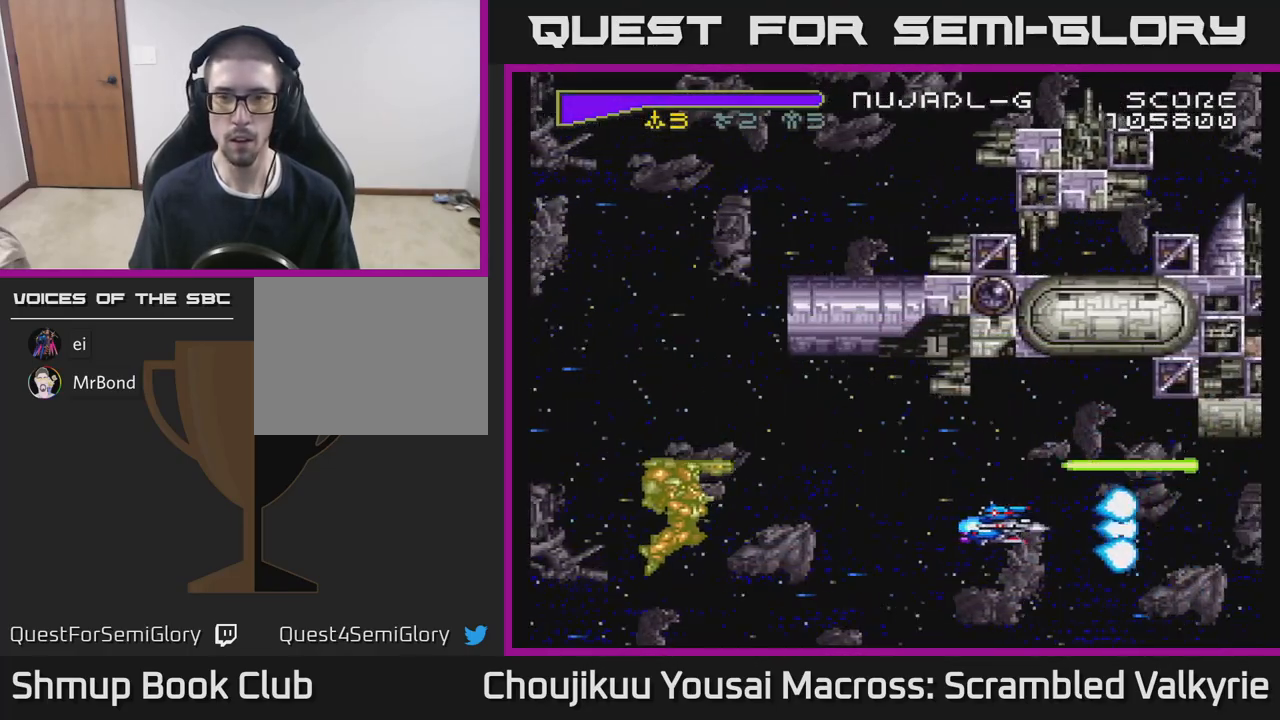
{"buttons": ["A", "DPAD_UP", "DPAD_LEFT"], "events": [[433, "DPAD_UP", "down"]]}
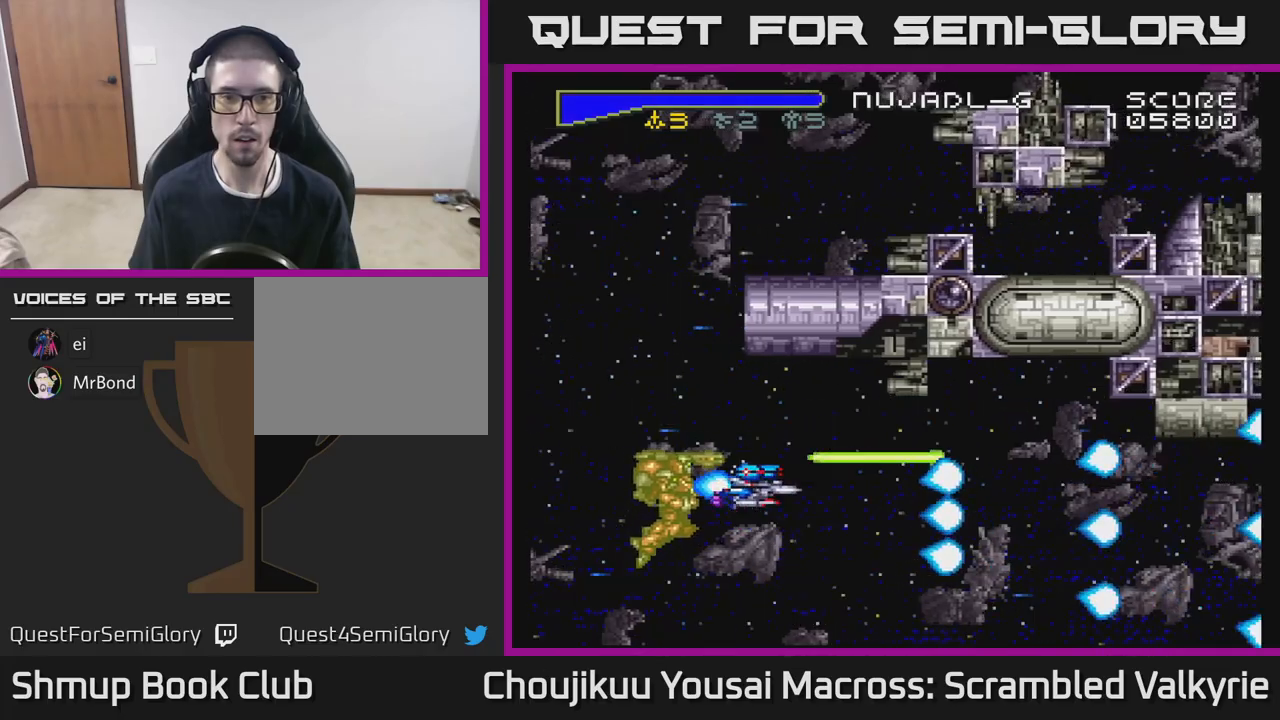
{"buttons": ["A", "DPAD_UP"], "events": [[400, "DPAD_LEFT", "up"]]}
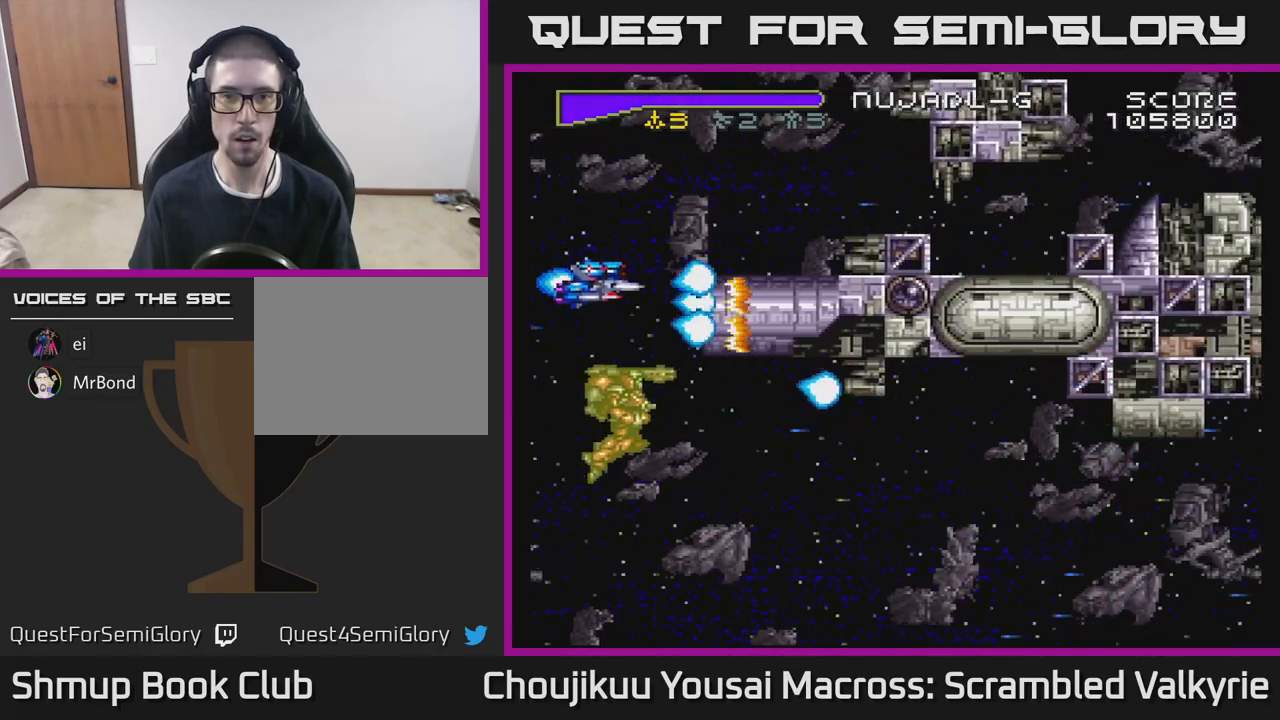
{"buttons": ["A", "DPAD_UP", "DPAD_RIGHT"], "events": [[167, "DPAD_RIGHT", "down"]]}
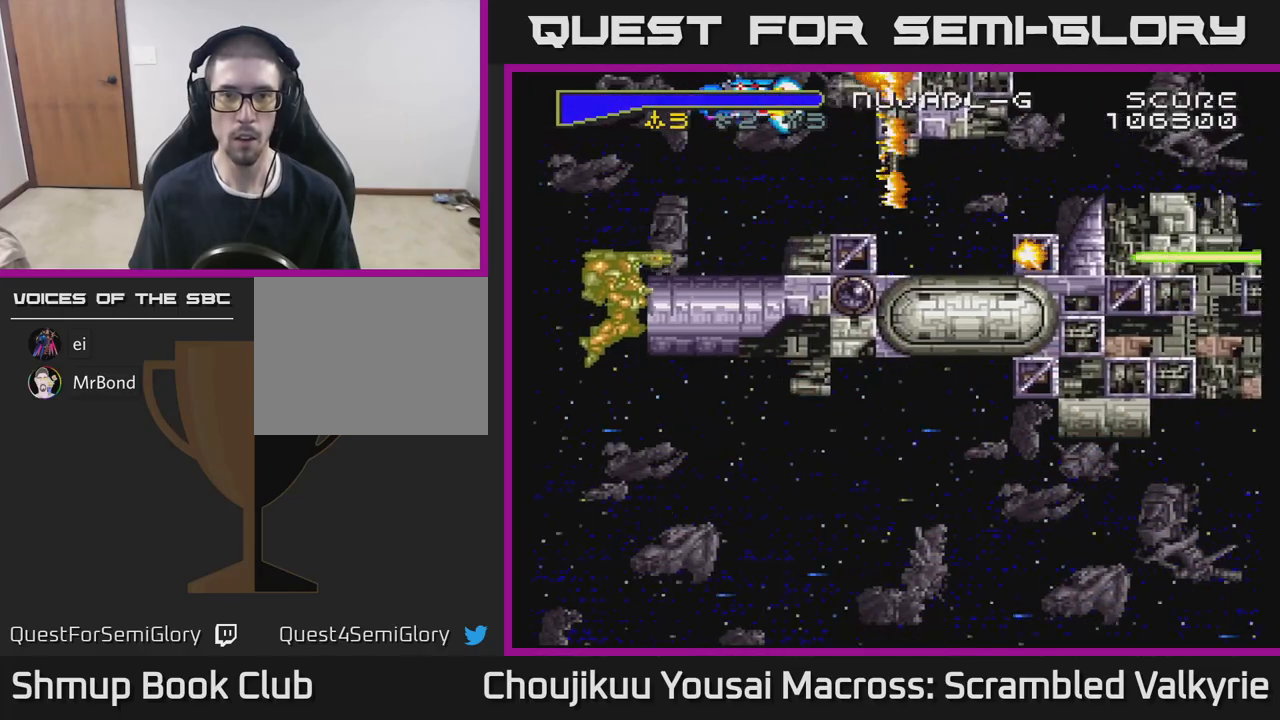
{"buttons": ["A"], "events": [[50, "DPAD_RIGHT", "up"], [67, "DPAD_UP", "up"], [167, "DPAD_LEFT", "down"], [367, "DPAD_LEFT", "up"]]}
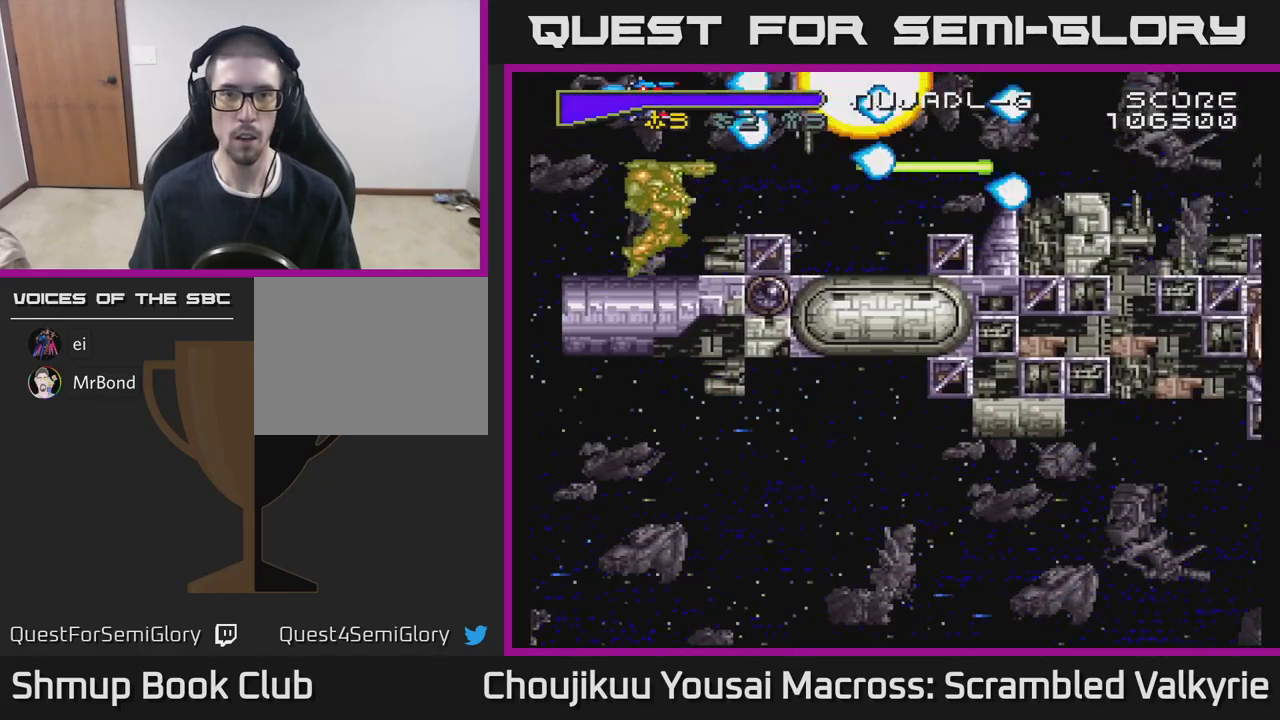
{"buttons": ["A"], "events": [[200, "DPAD_LEFT", "down"], [400, "DPAD_LEFT", "up"]]}
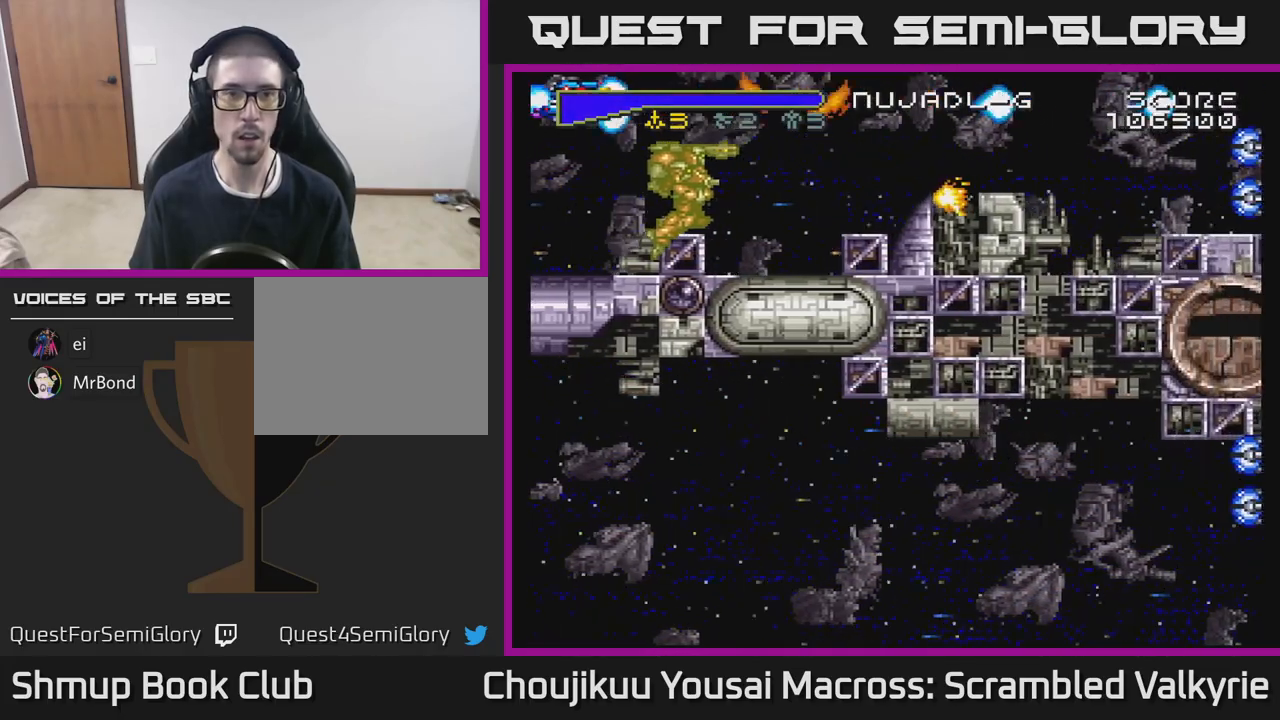
{"buttons": ["A", "DPAD_RIGHT"], "events": [[100, "DPAD_RIGHT", "down"], [267, "DPAD_UP", "down"], [417, "DPAD_UP", "up"]]}
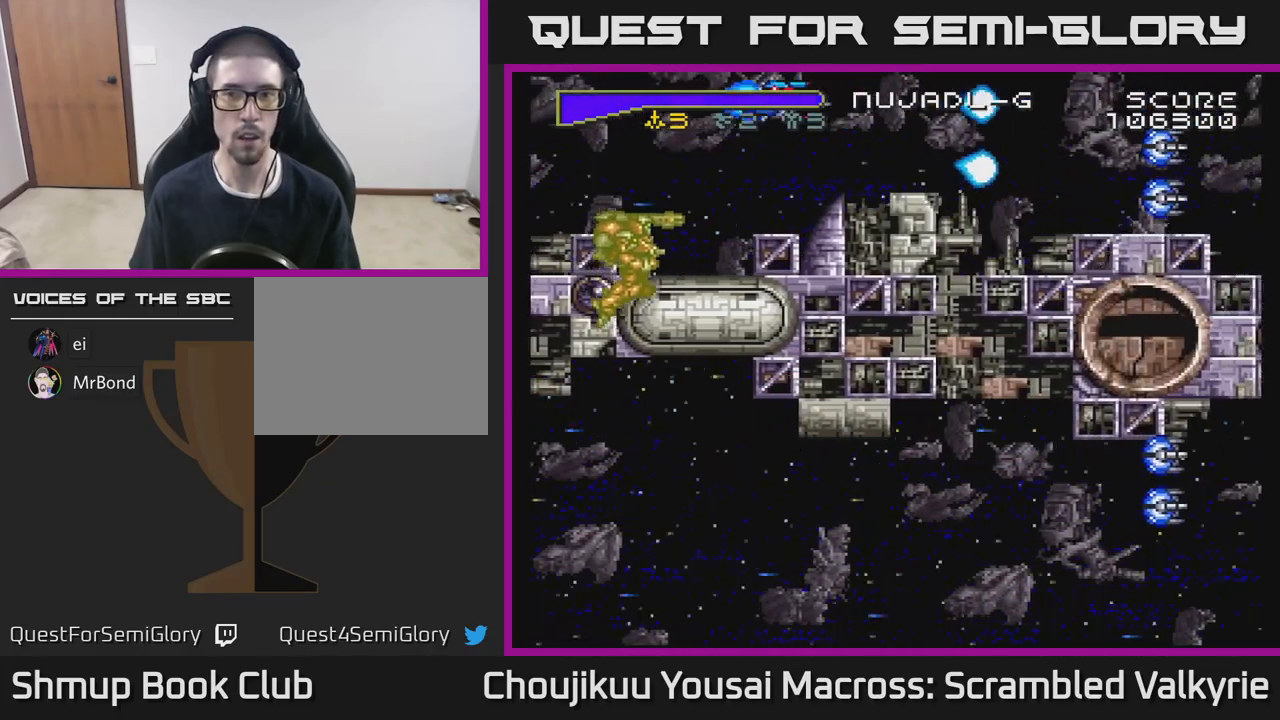
{"buttons": ["A"], "events": [[267, "DPAD_DOWN", "down"], [400, "DPAD_RIGHT", "up"], [433, "DPAD_DOWN", "up"]]}
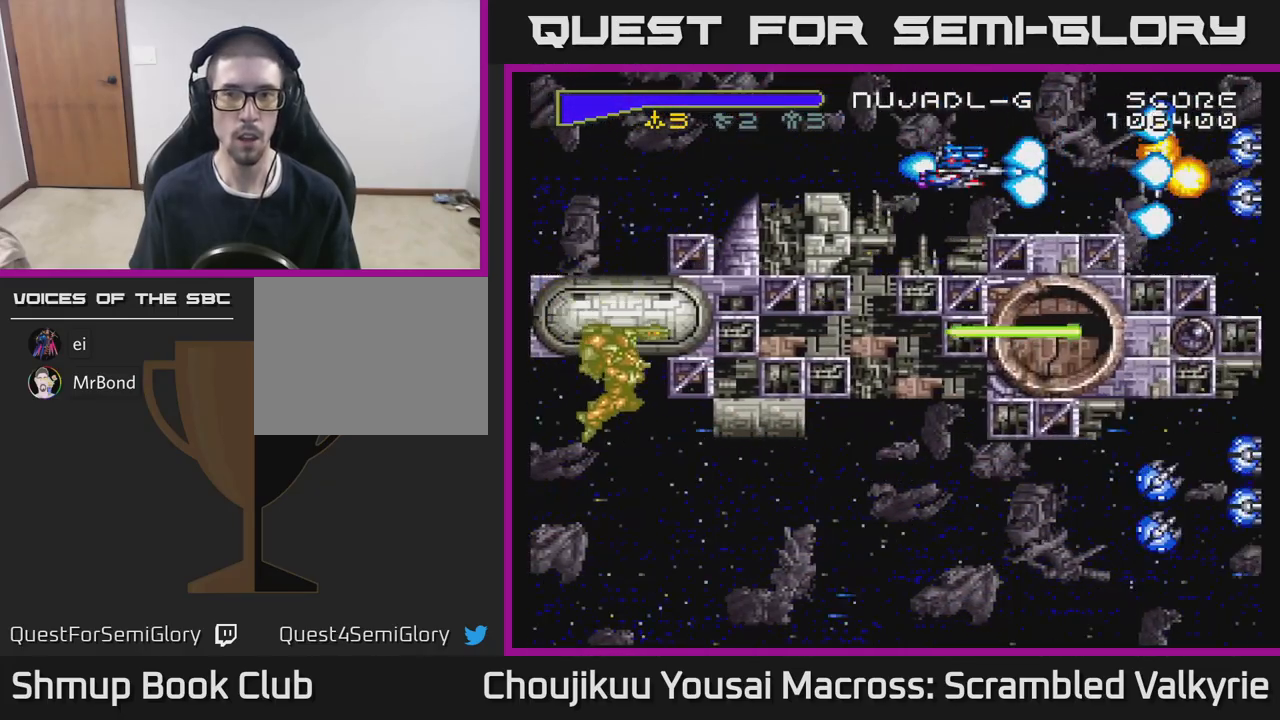
{"buttons": ["A"], "events": [[383, "DPAD_RIGHT", "down"], [450, "DPAD_RIGHT", "up"]]}
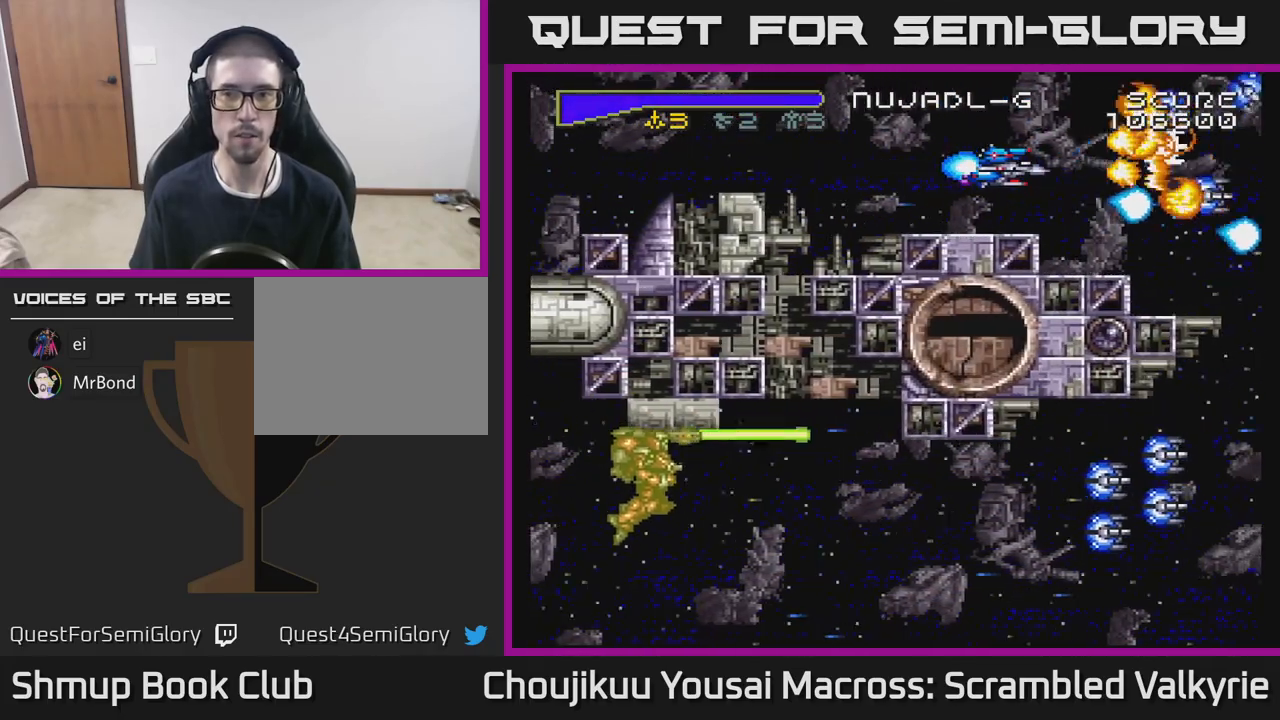
{"buttons": ["A"], "events": []}
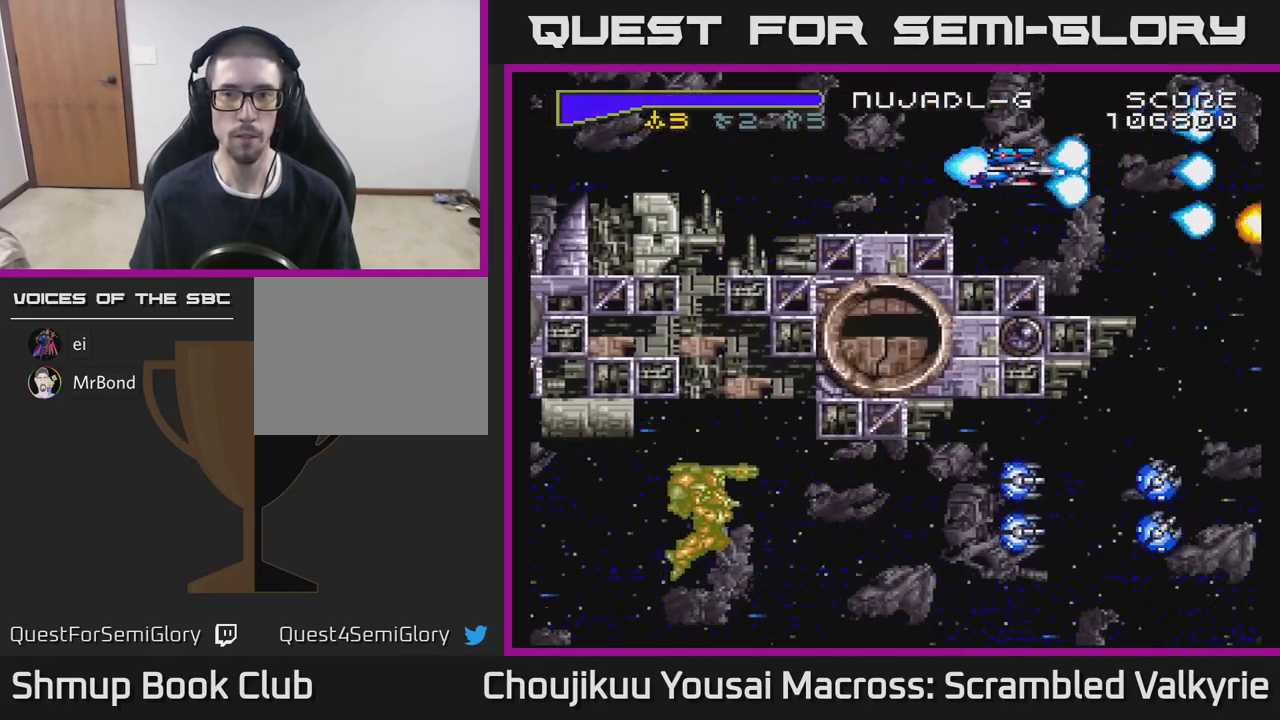
{"buttons": ["A", "DPAD_DOWN"], "events": [[17, "DPAD_RIGHT", "down"], [100, "DPAD_DOWN", "down"], [200, "DPAD_DOWN", "up"], [350, "DPAD_DOWN", "down"], [350, "DPAD_RIGHT", "up"]]}
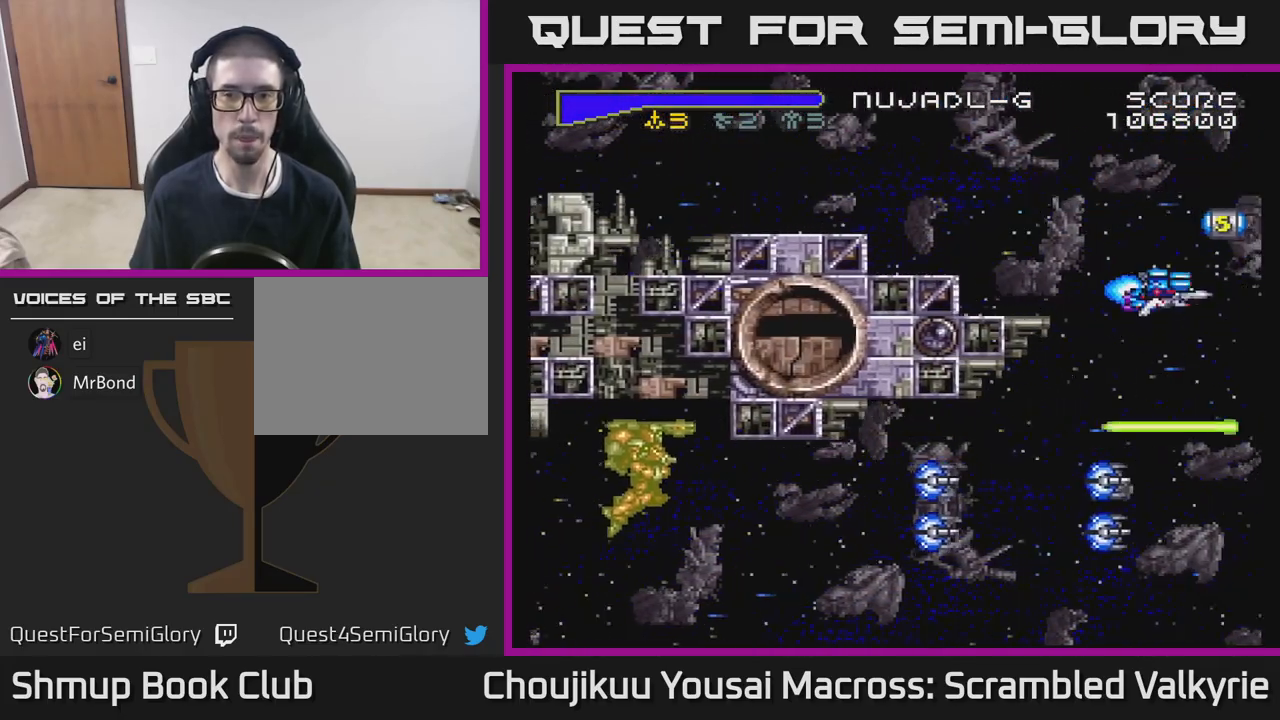
{"buttons": ["A", "DPAD_UP"], "events": [[150, "DPAD_DOWN", "up"], [183, "DPAD_LEFT", "down"], [200, "DPAD_UP", "down"], [300, "DPAD_LEFT", "up"], [333, "DPAD_RIGHT", "down"], [500, "DPAD_RIGHT", "up"]]}